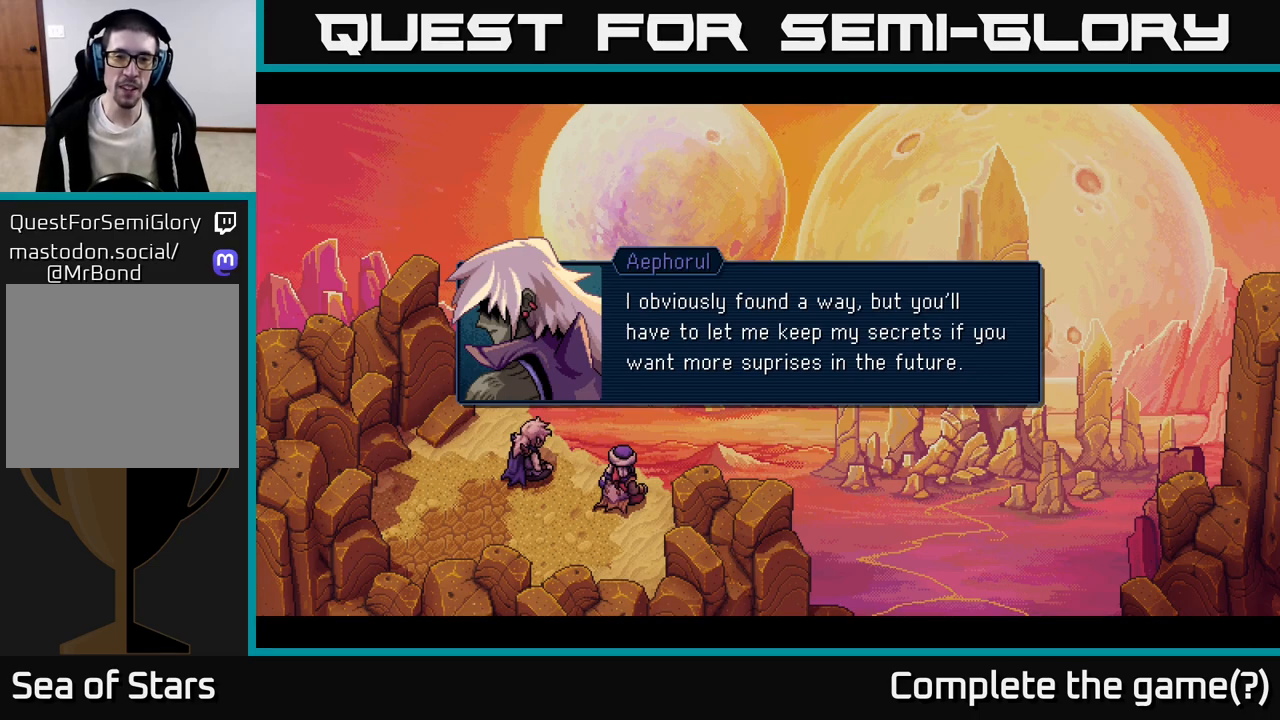
Gameplay with a controller (Xbox layout); each line is a JSON object with the inputs held at the frame after it. "events" lists button and stick changes between this image and that frame as [ms after this image, input, new state], when the widget could be followed in between. Not read: right_stick.
{"buttons": [], "left_stick": "center", "events": [[200, "A", "down"], [383, "A", "up"]]}
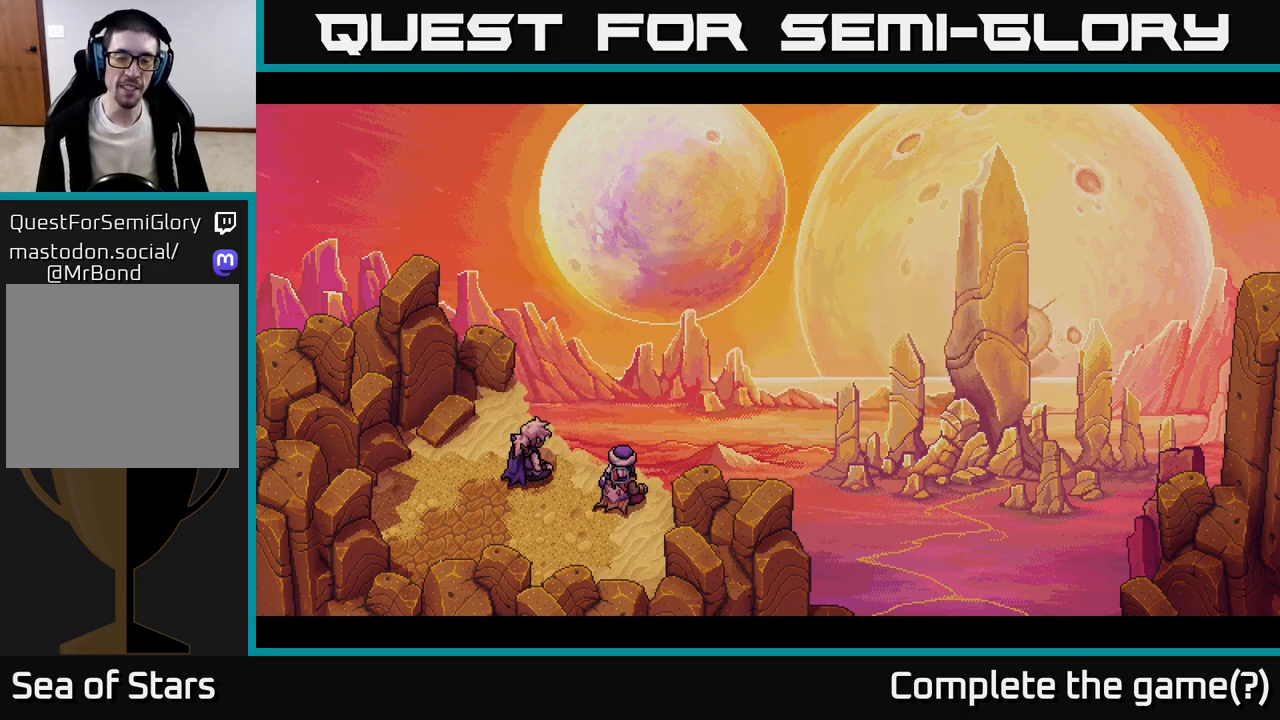
{"buttons": [], "left_stick": "center", "events": []}
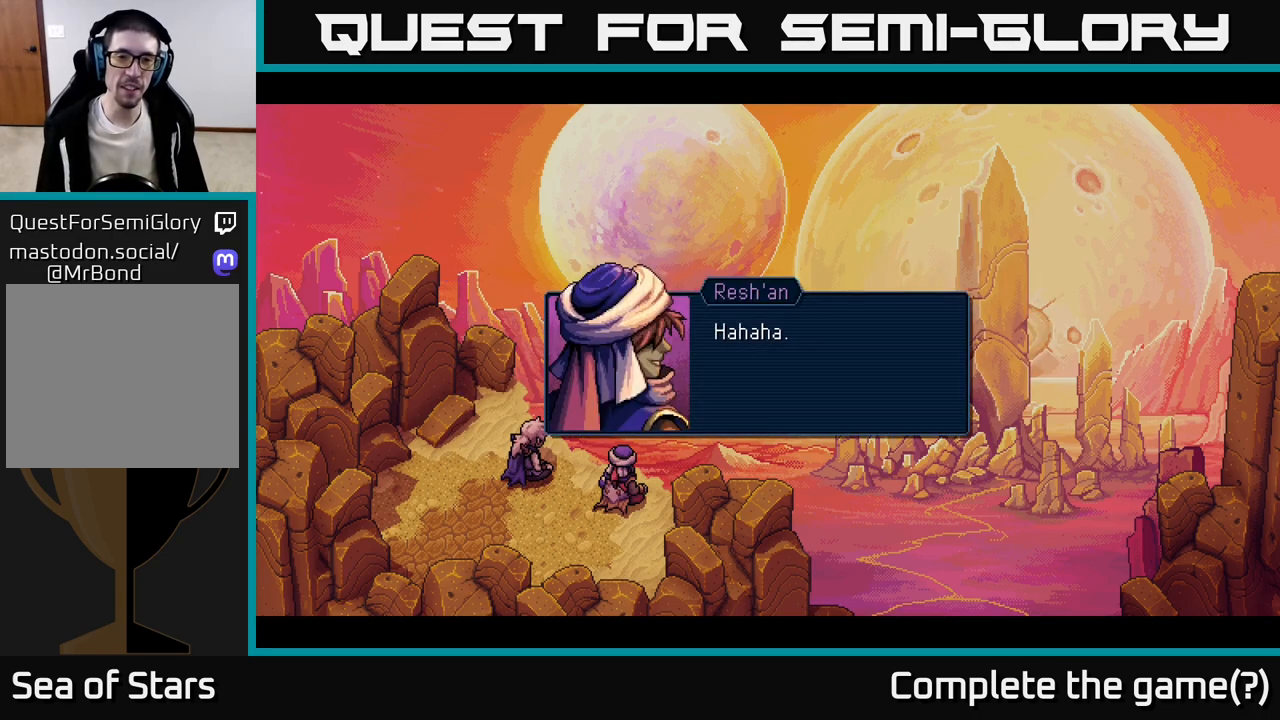
{"buttons": [], "left_stick": "center", "events": []}
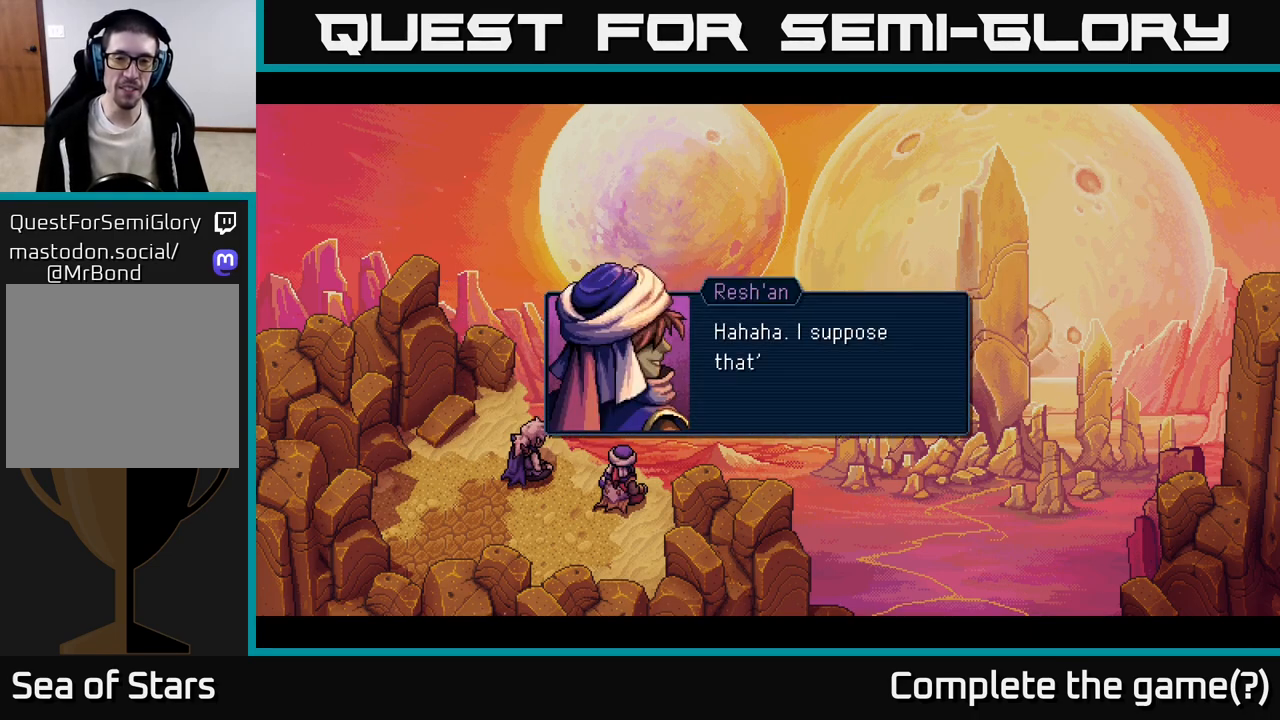
{"buttons": [], "left_stick": "center", "events": []}
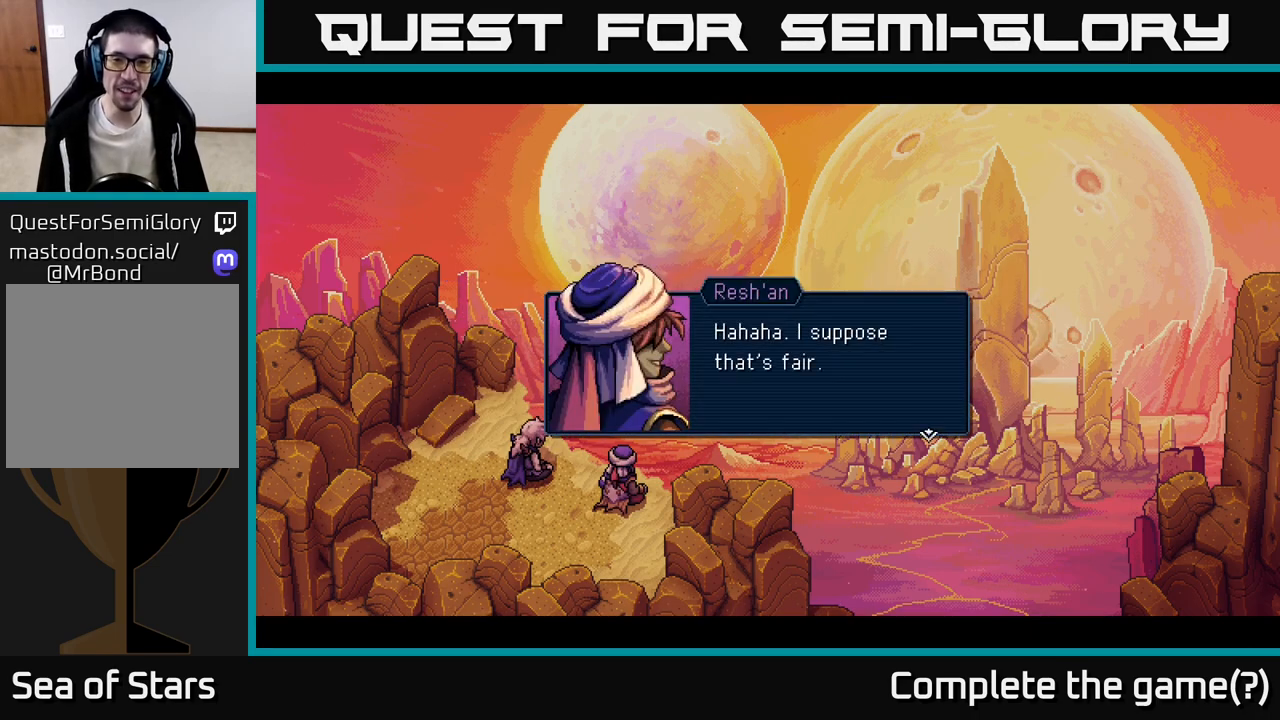
{"buttons": [], "left_stick": "center", "events": [[117, "A", "down"], [283, "A", "up"]]}
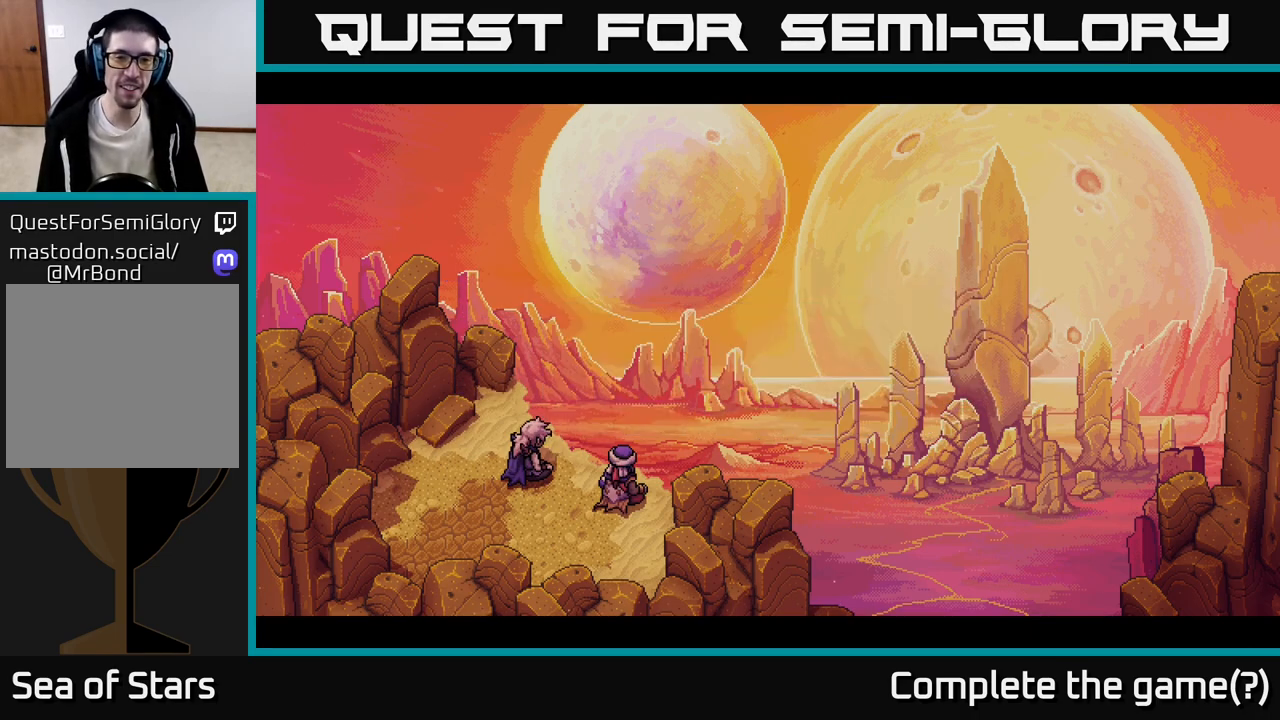
{"buttons": [], "left_stick": "center", "events": []}
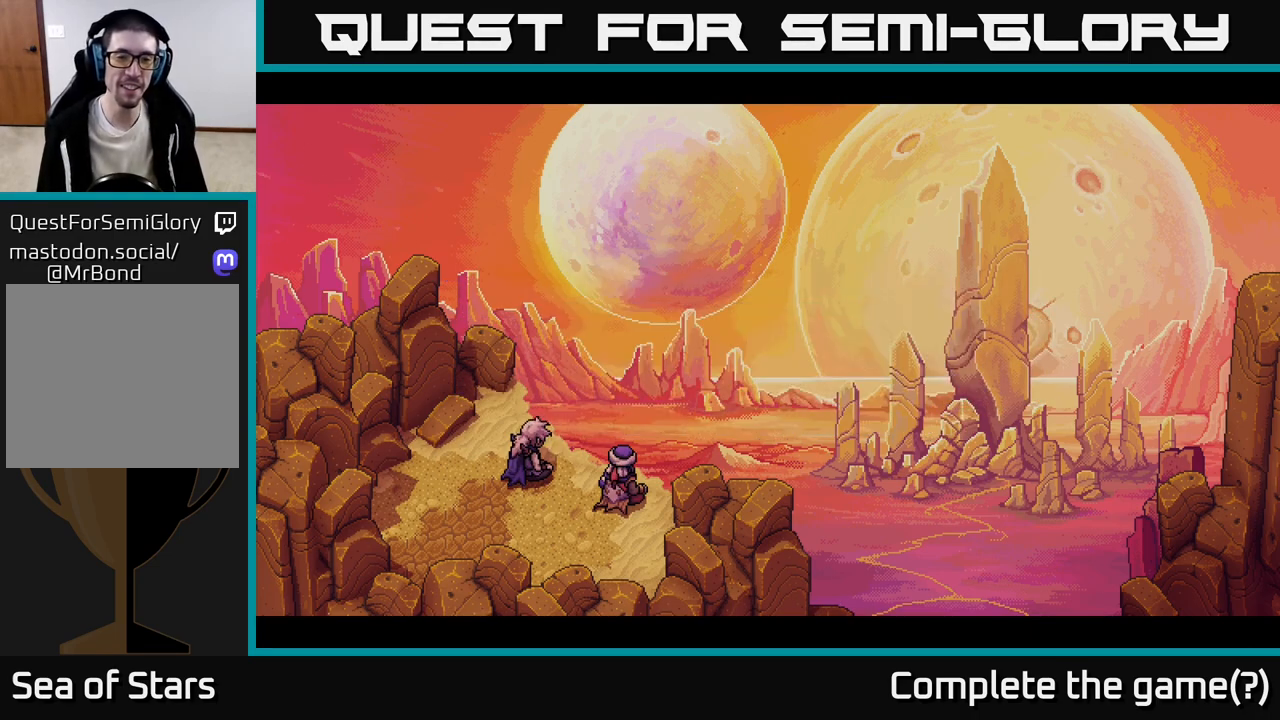
{"buttons": [], "left_stick": "center", "events": []}
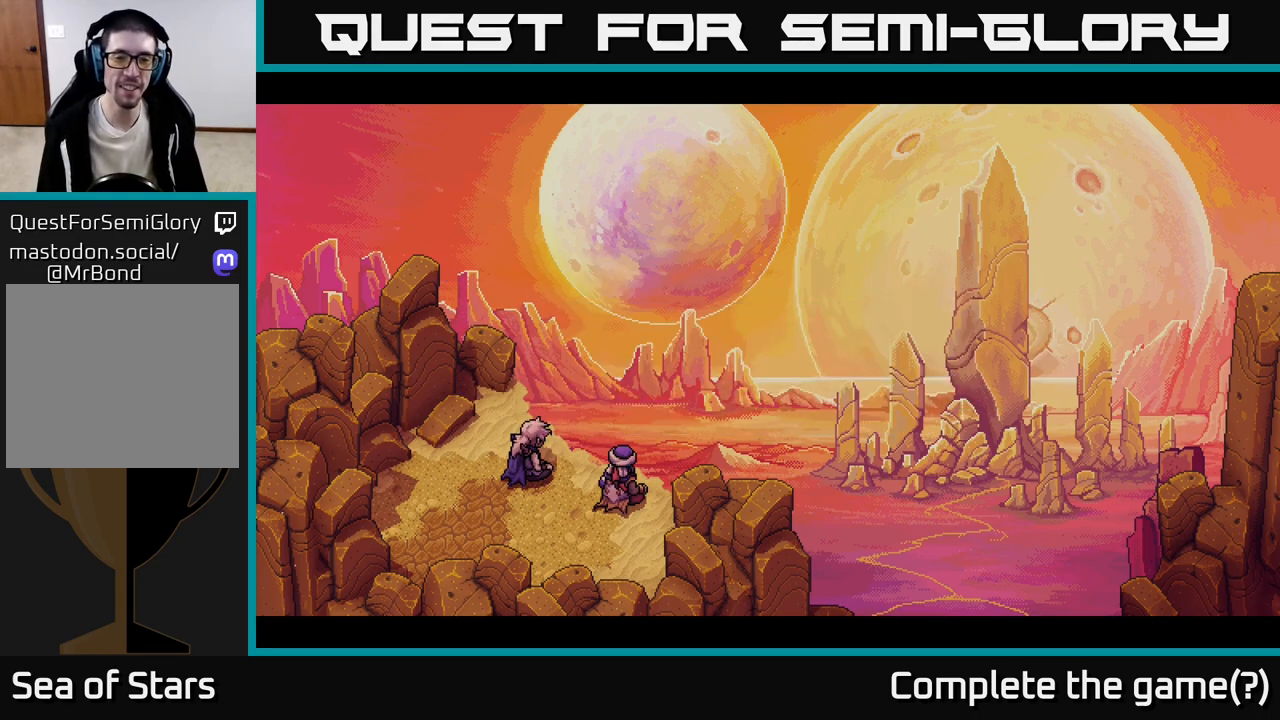
{"buttons": [], "left_stick": "center", "events": []}
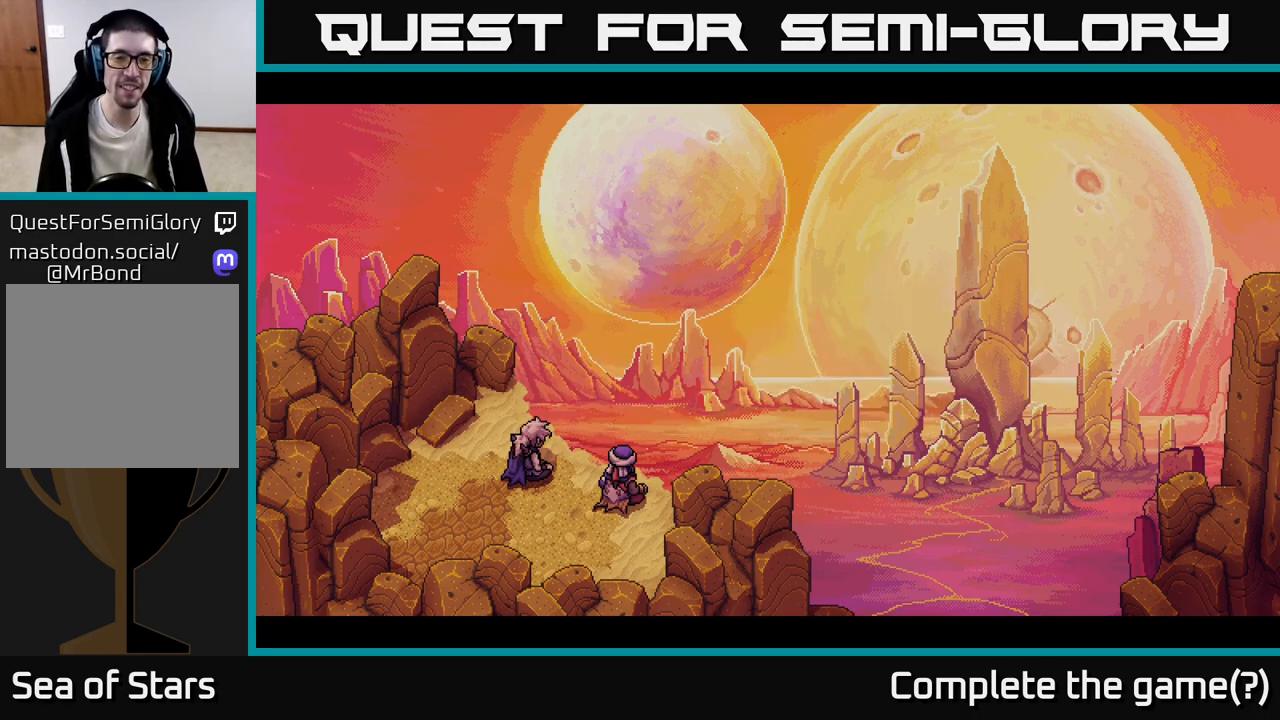
{"buttons": [], "left_stick": "center", "events": []}
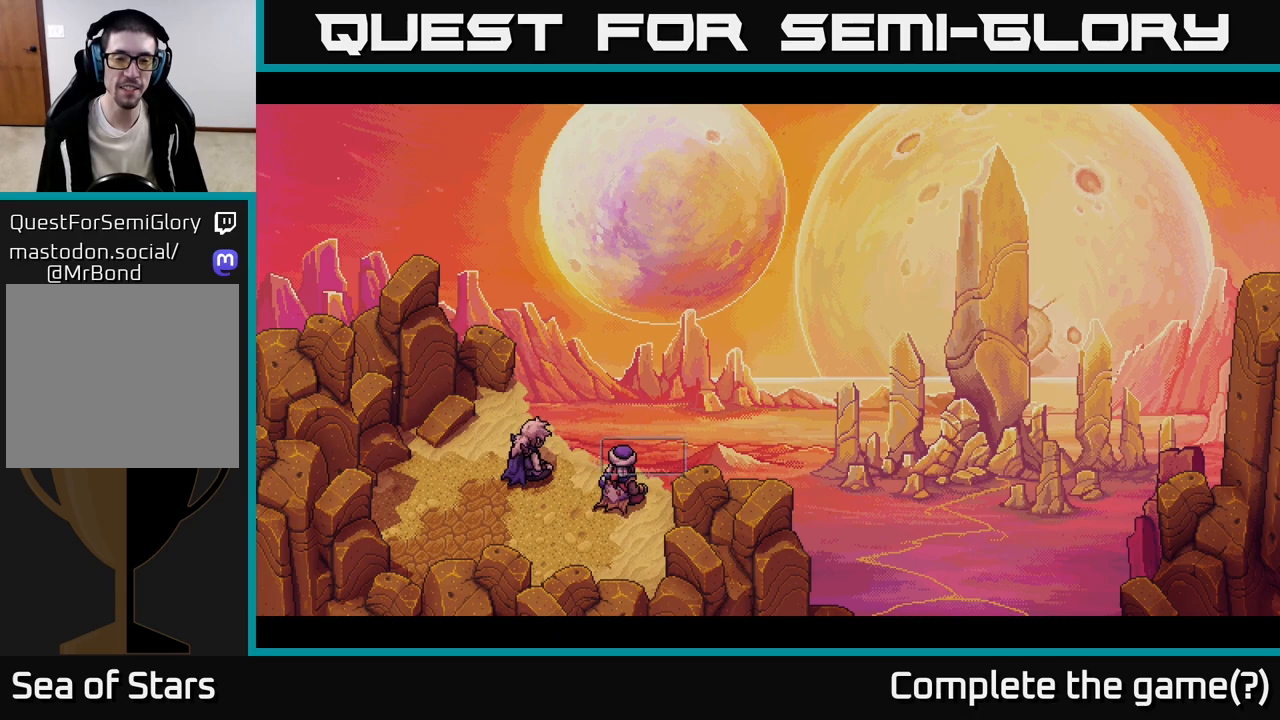
{"buttons": [], "left_stick": "center", "events": []}
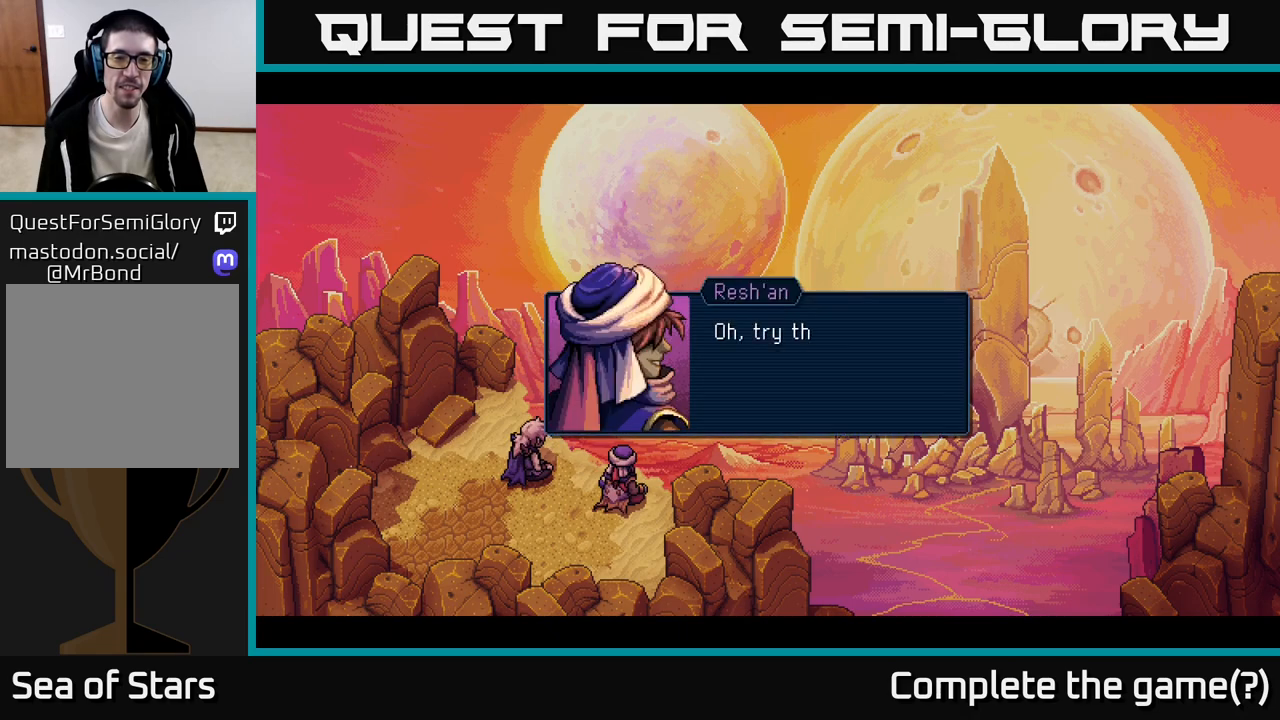
{"buttons": [], "left_stick": "center", "events": []}
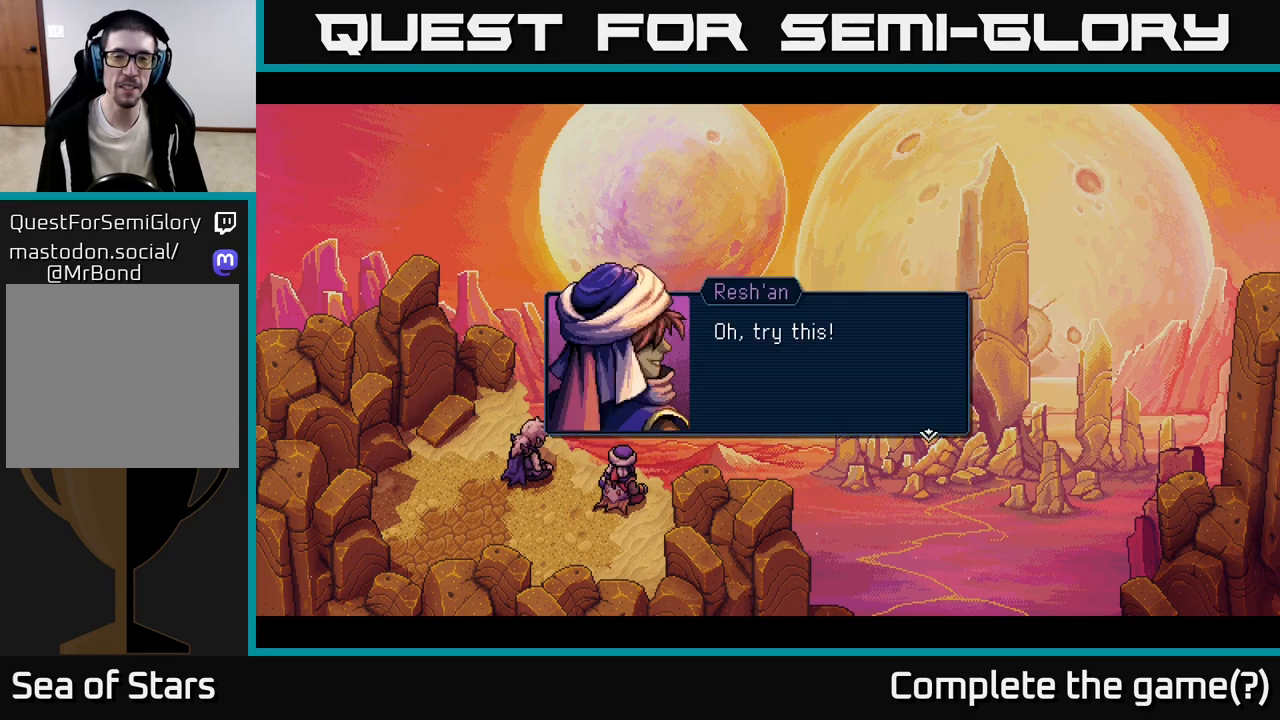
{"buttons": [], "left_stick": "center", "events": [[317, "A", "down"], [483, "A", "up"]]}